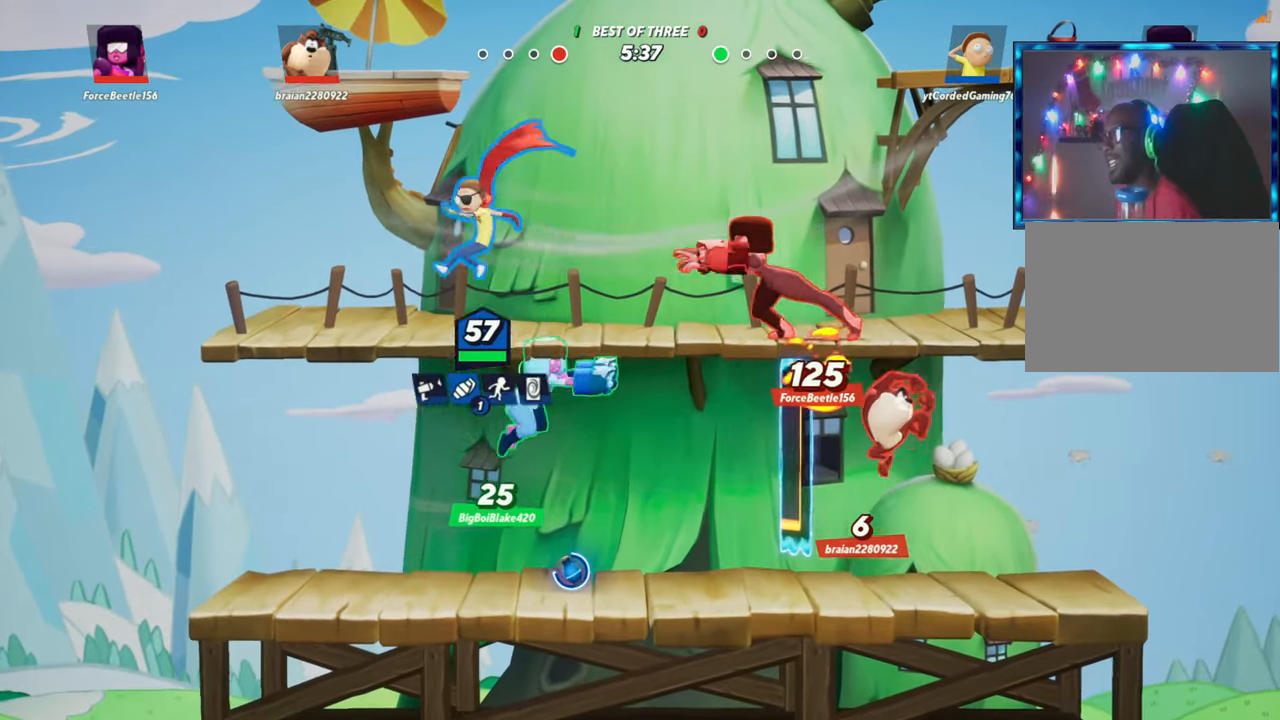
Gameplay with a controller (arcade stick); each line is a JSON object with the inputs held at the frame after it. "events" lists button and stick changes between this image and that frame as [ms after this image, input, new state], when the widget could be followed in between. Not read: L3 R3.
{"buttons": [], "left_stick": "right", "events": [[100, "left_stick", "down"], [167, "L2", "down"], [283, "L2", "up"], [500, "left_stick", "right"]]}
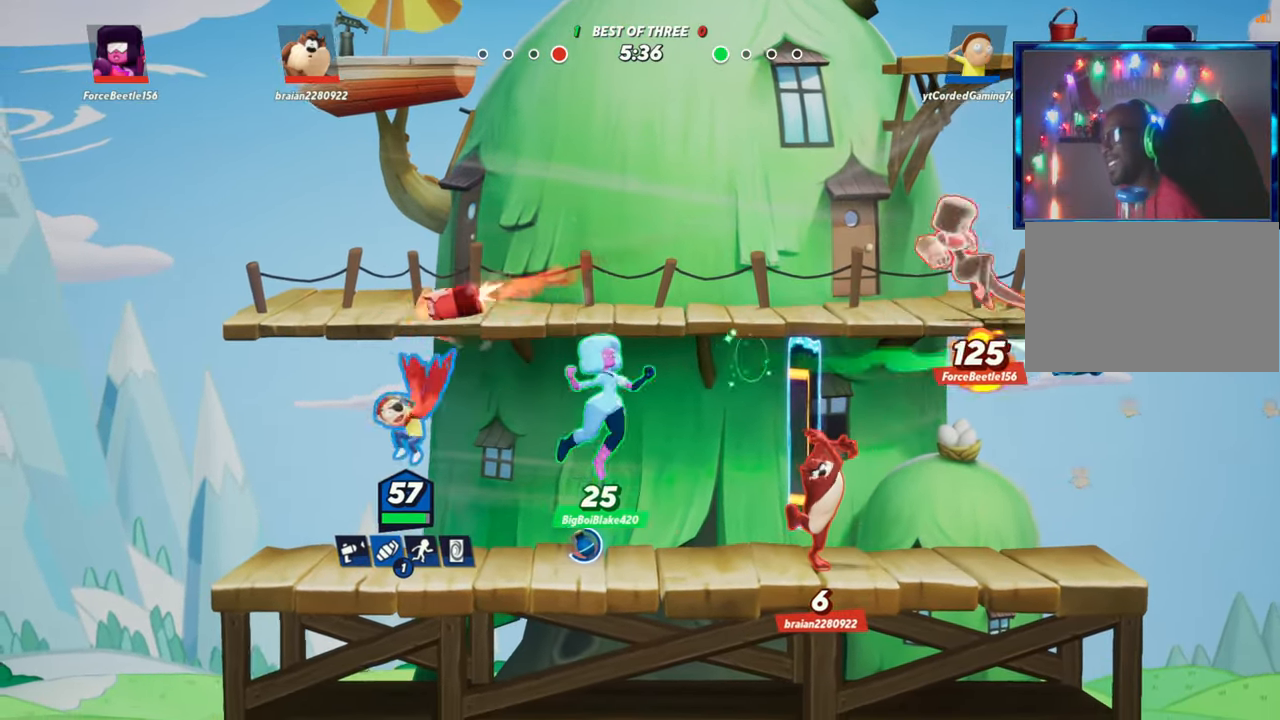
{"buttons": [], "left_stick": "center", "events": [[117, "left_stick", "center"], [217, "R1", "down"], [317, "R1", "up"]]}
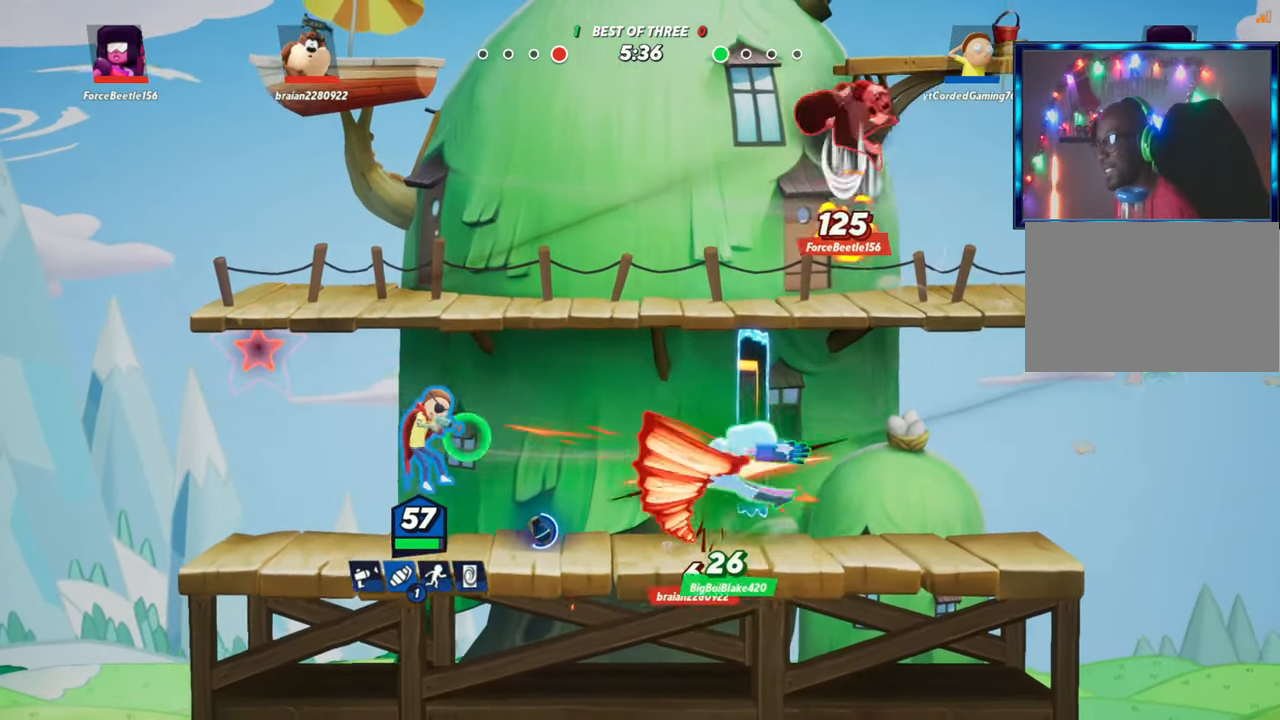
{"buttons": [], "left_stick": "center", "events": [[83, "R1", "down"], [183, "R1", "up"], [300, "R1", "down"], [367, "R1", "up"]]}
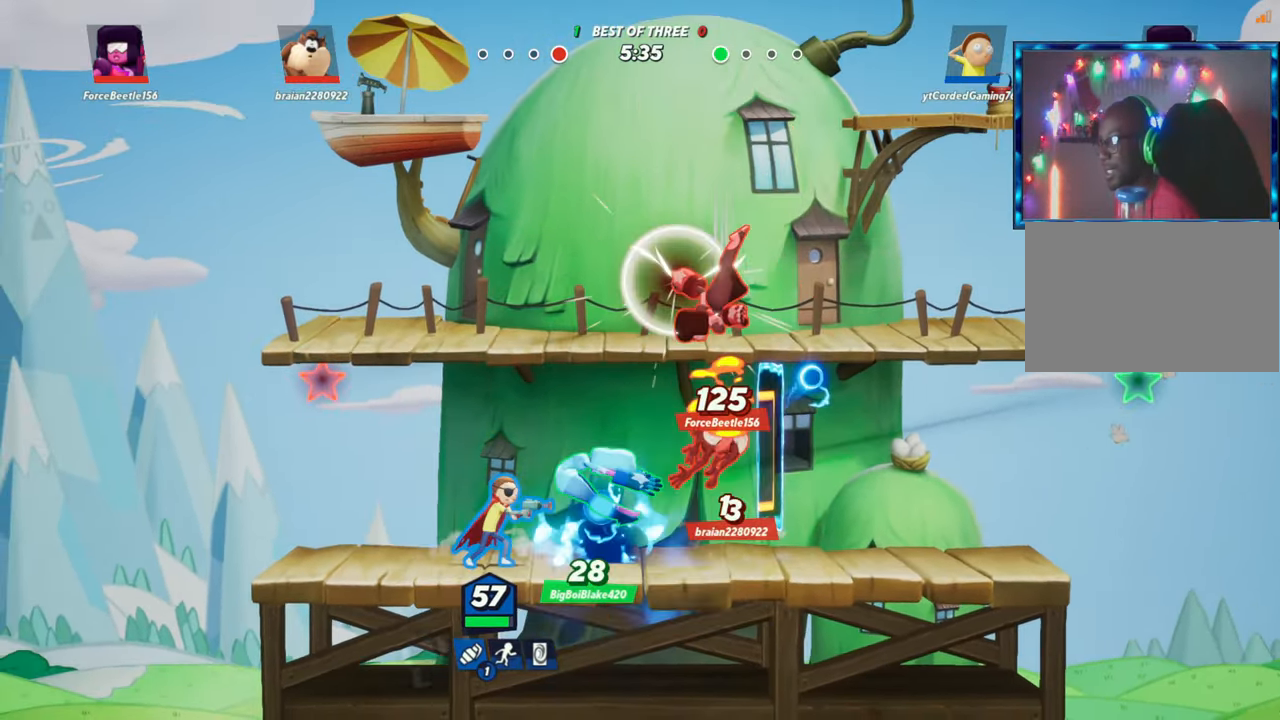
{"buttons": [], "left_stick": "right", "events": [[117, "left_stick", "right"], [133, "R1", "down"], [217, "R1", "up"], [350, "R1", "down"], [417, "R1", "up"]]}
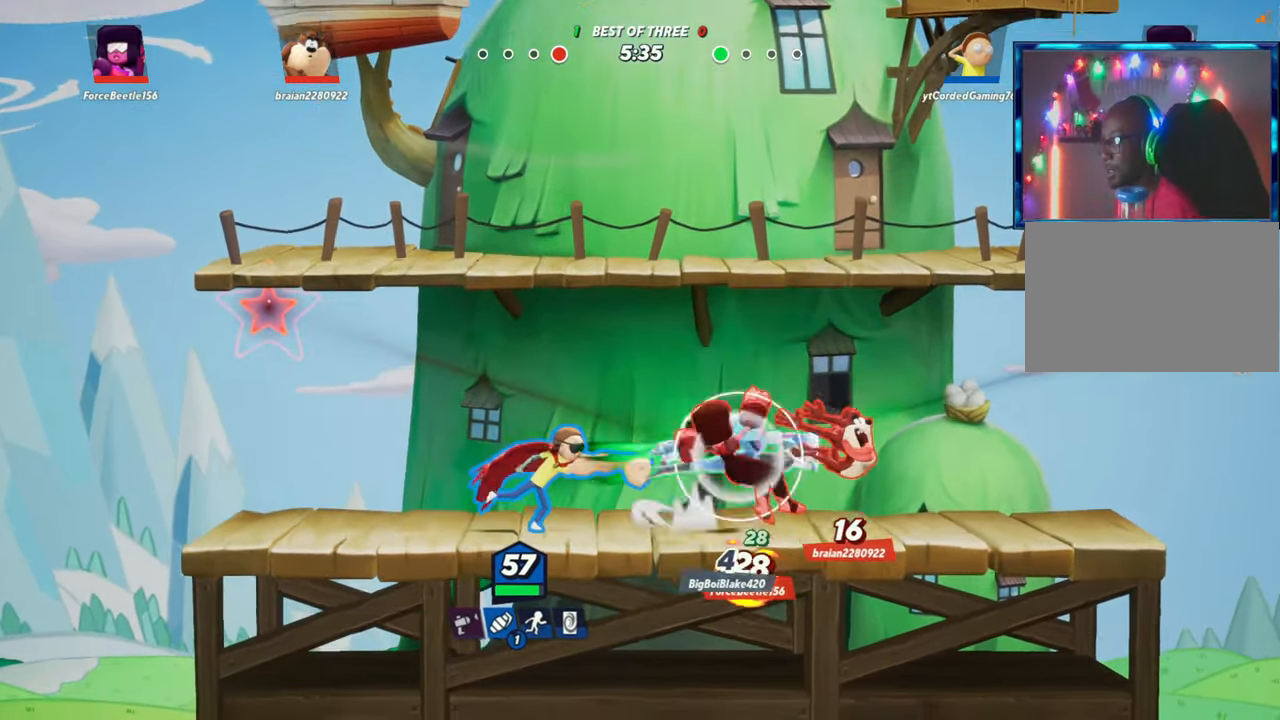
{"buttons": [], "left_stick": "right", "events": [[50, "R1", "down"], [133, "R1", "up"], [200, "R1", "down"], [250, "R1", "up"], [300, "R1", "down"], [367, "R1", "up"], [417, "R1", "down"], [483, "R1", "up"]]}
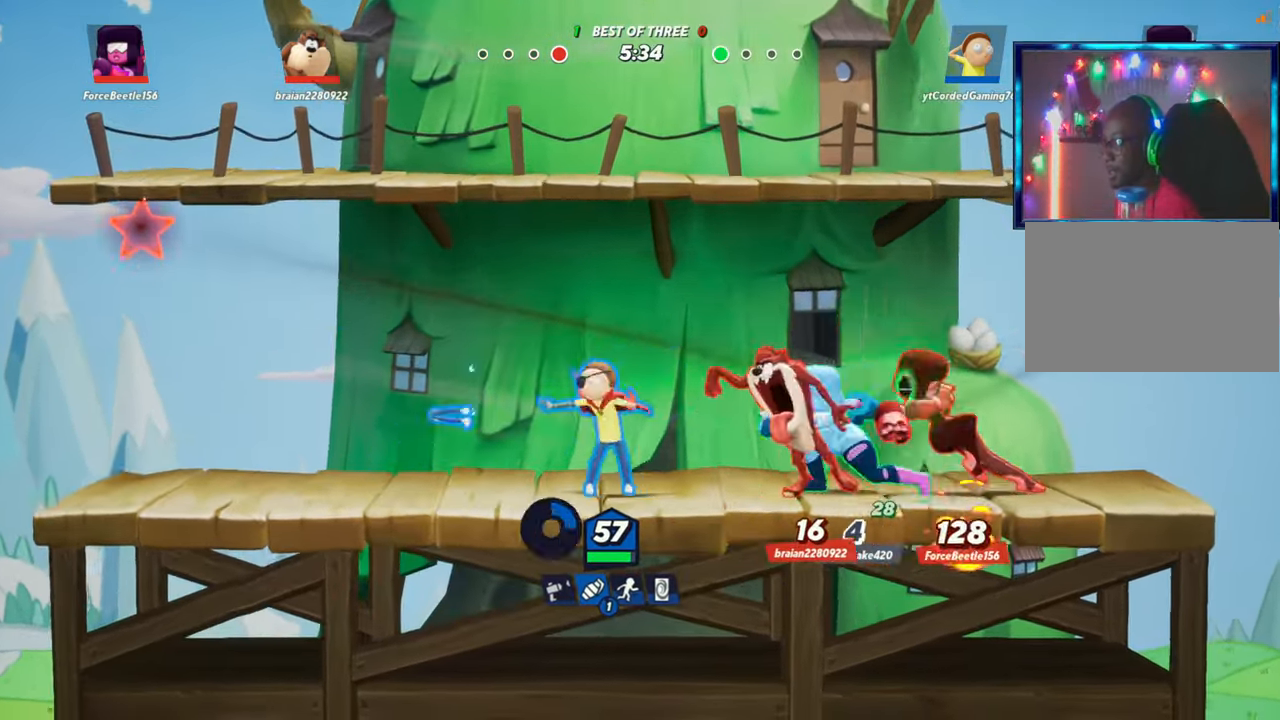
{"buttons": [], "left_stick": "center", "events": [[33, "R1", "down"], [117, "R1", "up"], [167, "R1", "down"], [250, "R1", "up"], [367, "left_stick", "center"]]}
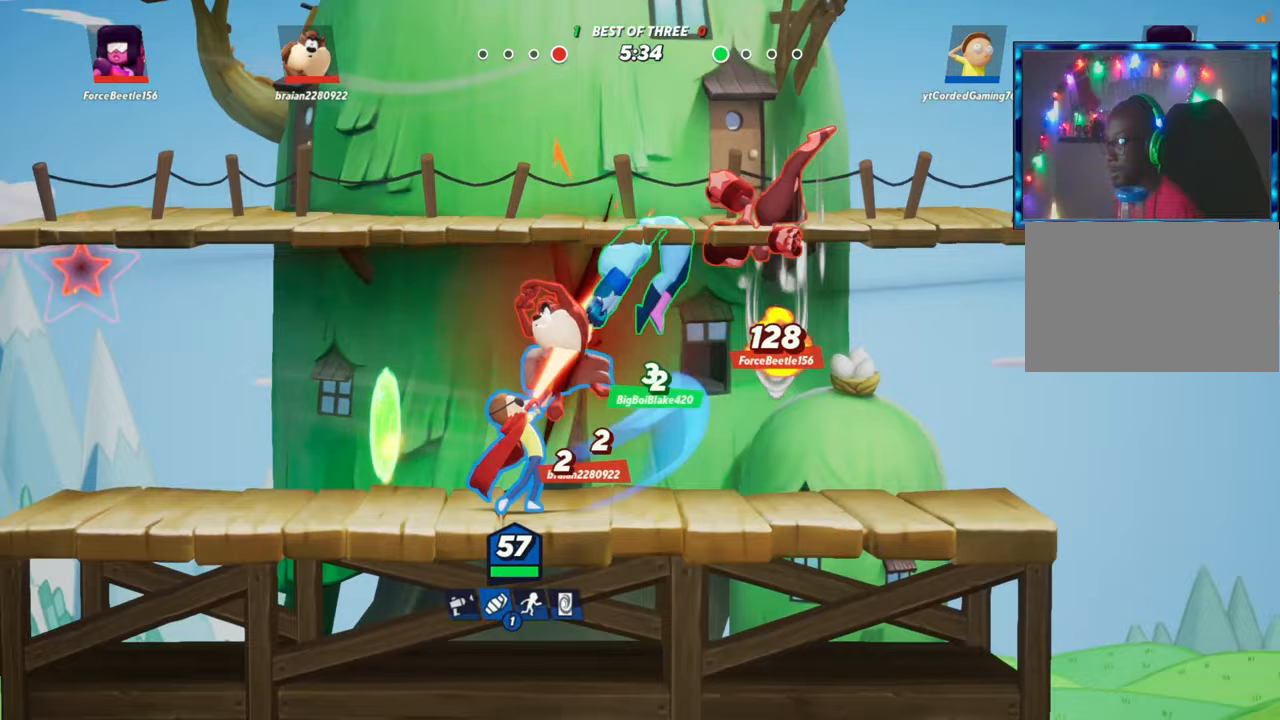
{"buttons": [], "left_stick": "center", "events": []}
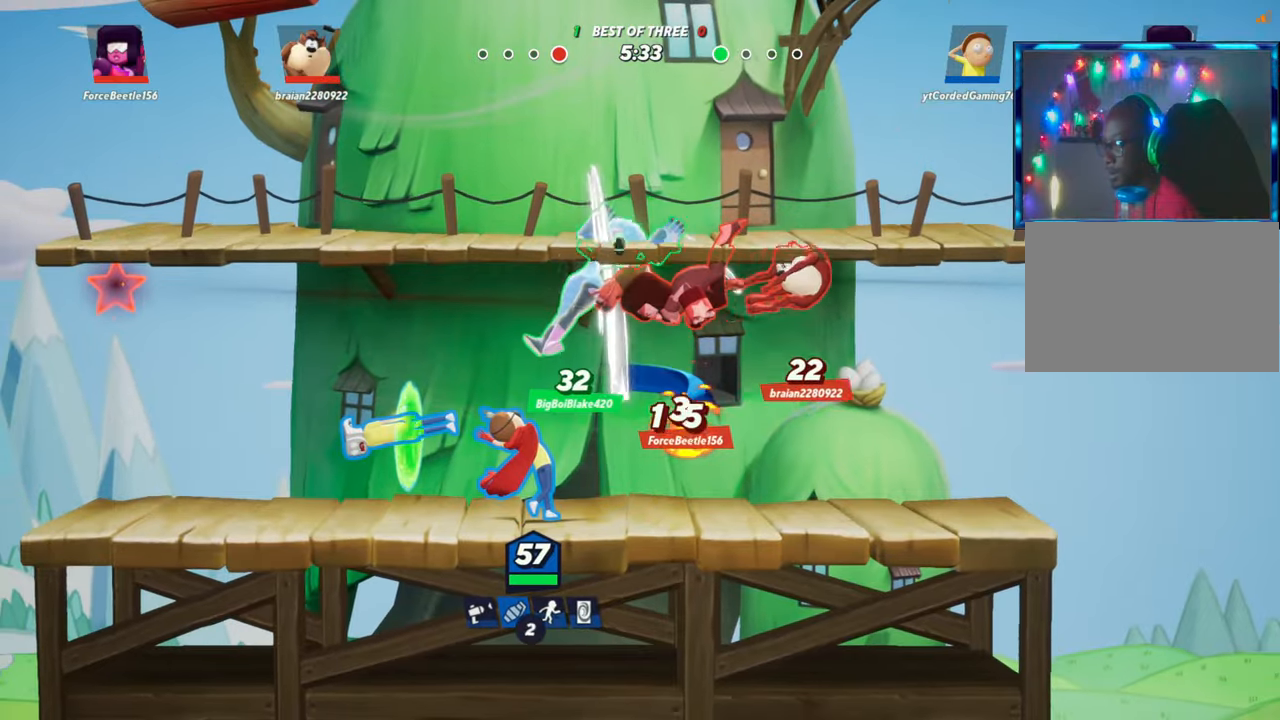
{"buttons": [], "left_stick": "right", "events": [[183, "L1", "down"], [250, "L1", "up"], [350, "left_stick", "right"]]}
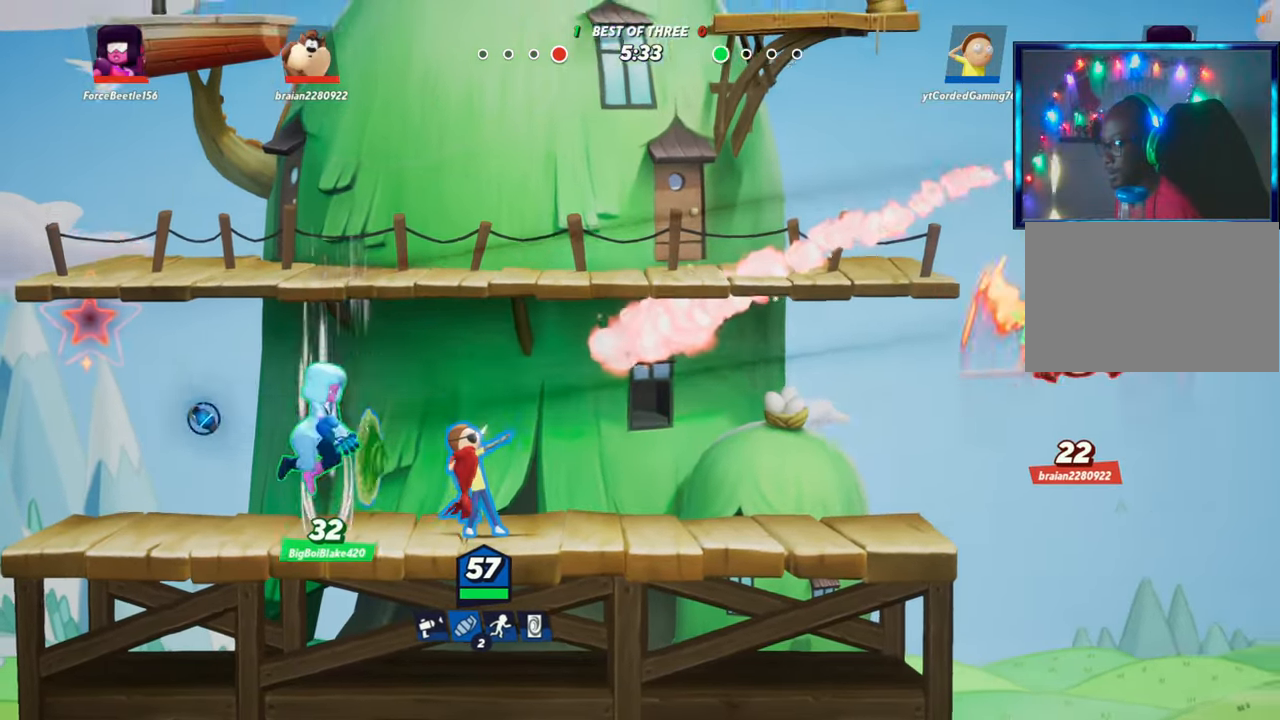
{"buttons": ["L1"], "left_stick": "right", "events": [[117, "L1", "down"]]}
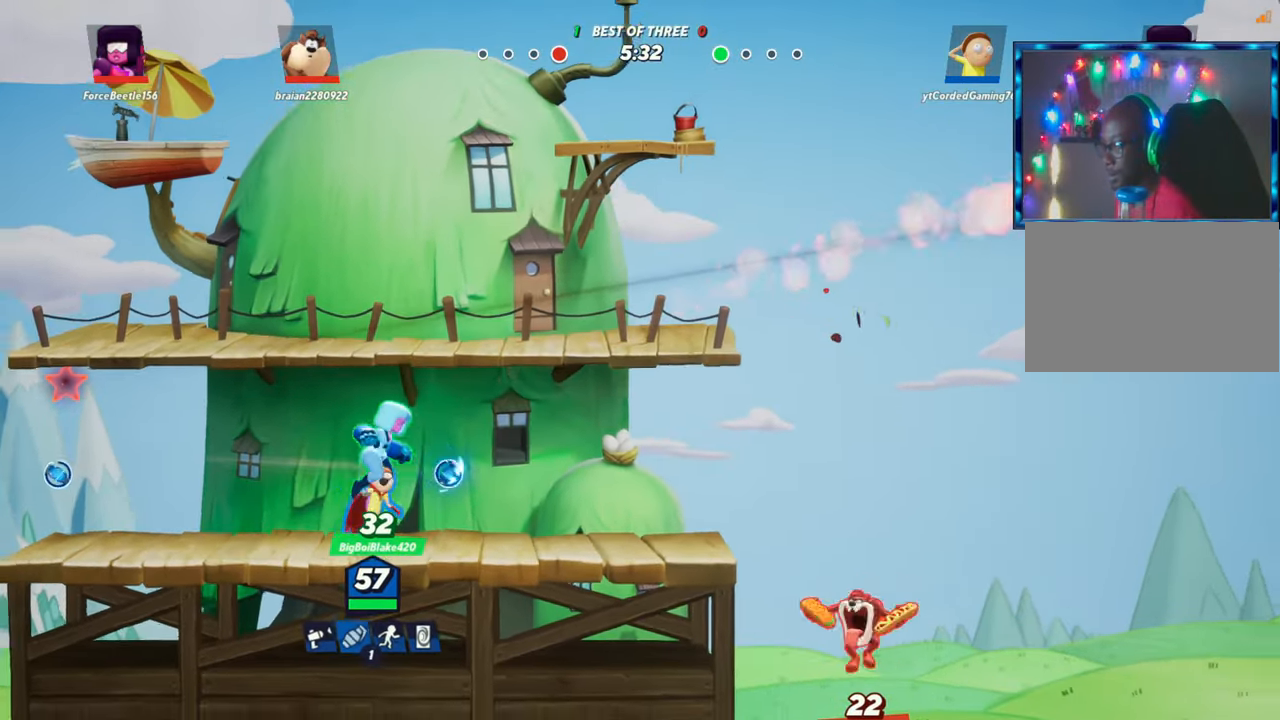
{"buttons": [], "left_stick": "center", "events": [[233, "L1", "up"], [383, "left_stick", "center"]]}
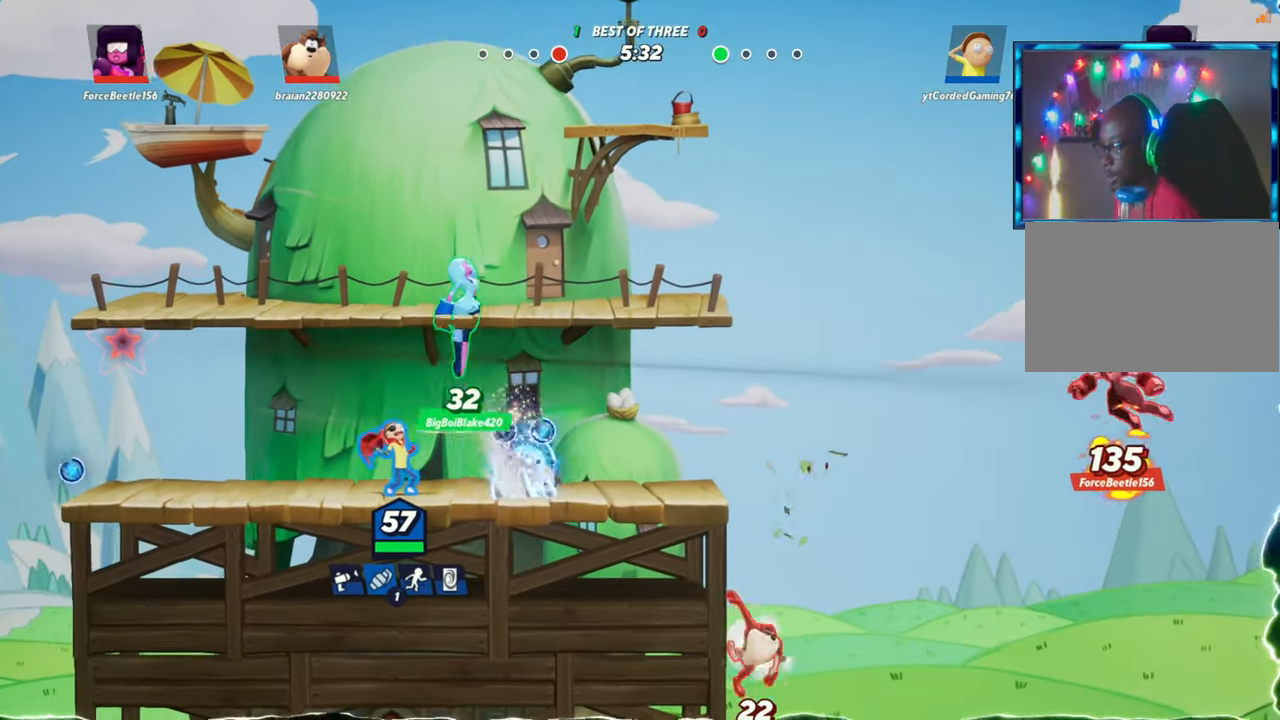
{"buttons": ["L2"], "left_stick": "right", "events": [[100, "R1", "down"], [100, "left_stick", "right"], [233, "R1", "up"], [450, "L2", "down"]]}
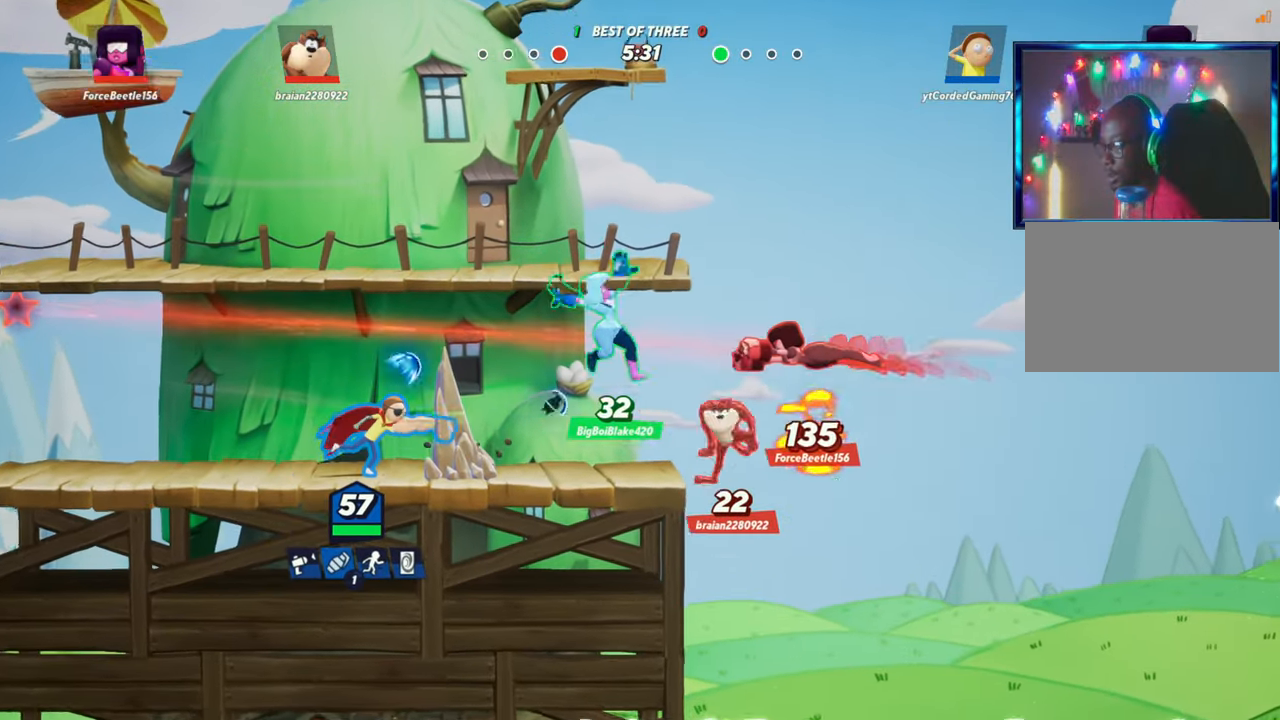
{"buttons": [], "left_stick": "up-right", "events": [[33, "R2", "down"], [117, "R2", "up"], [167, "L2", "up"], [200, "R2", "down"], [300, "R2", "up"], [467, "left_stick", "up-right"]]}
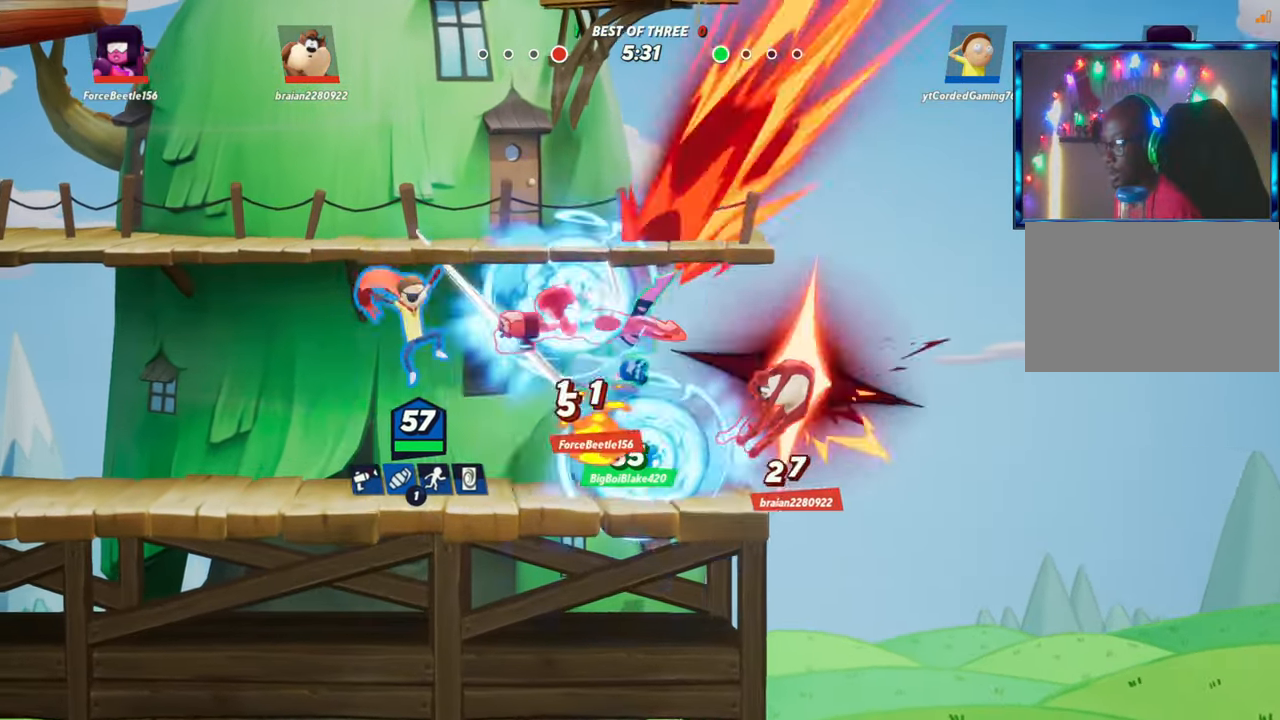
{"buttons": [], "left_stick": "center", "events": [[300, "left_stick", "center"]]}
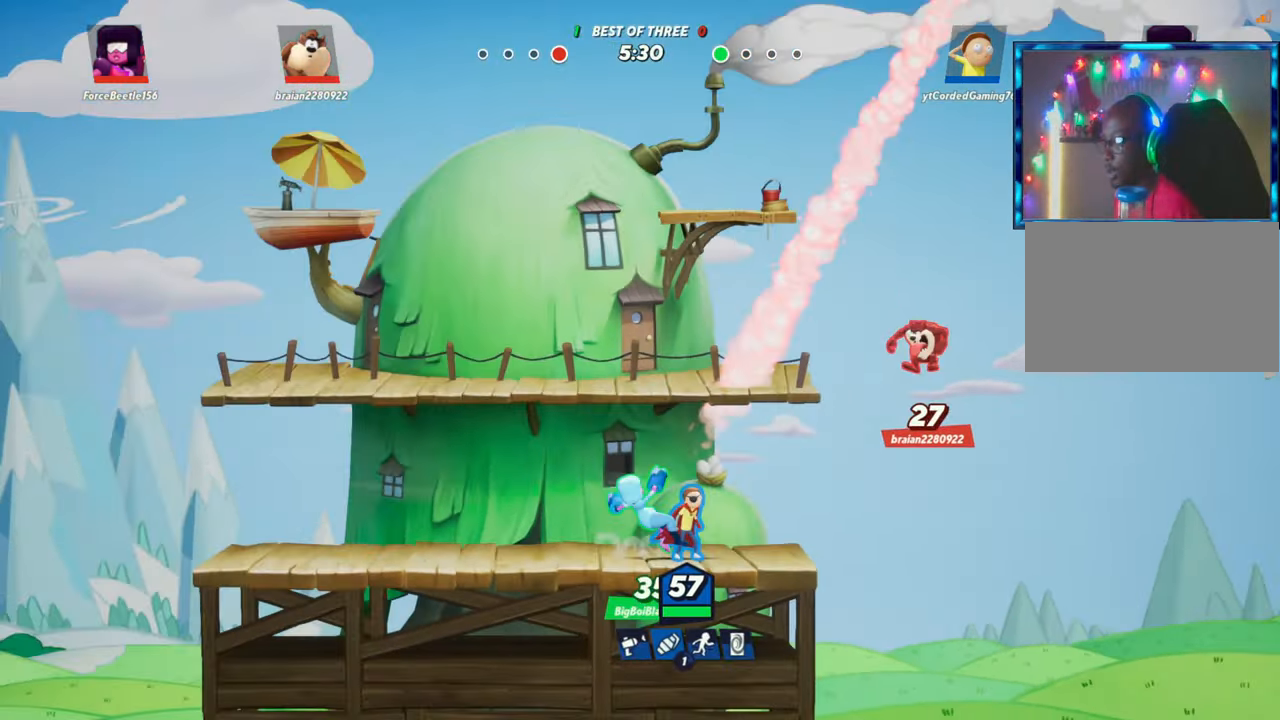
{"buttons": ["R2"], "left_stick": "right", "events": [[217, "R2", "down"], [250, "left_stick", "right"], [300, "R2", "up"], [367, "R2", "down"], [417, "R2", "up"], [467, "R2", "down"]]}
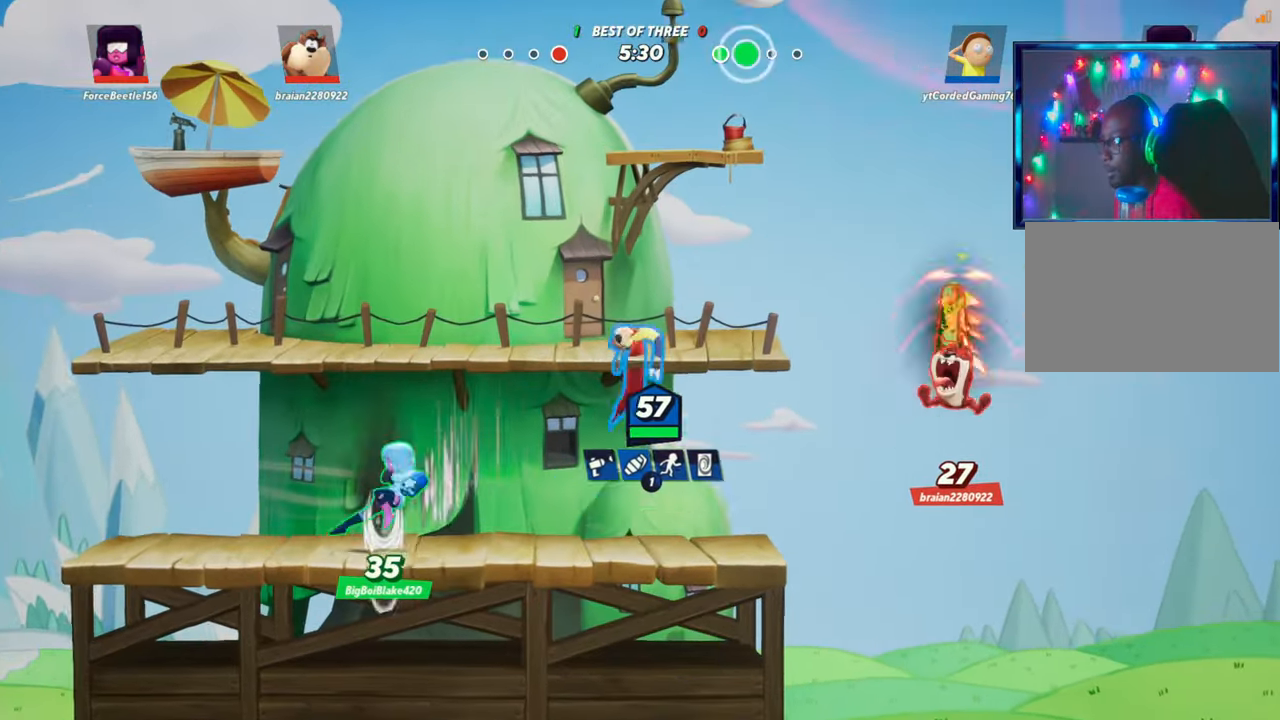
{"buttons": ["R1"], "left_stick": "down", "events": [[17, "R2", "up"], [83, "left_stick", "down"], [100, "R1", "down"]]}
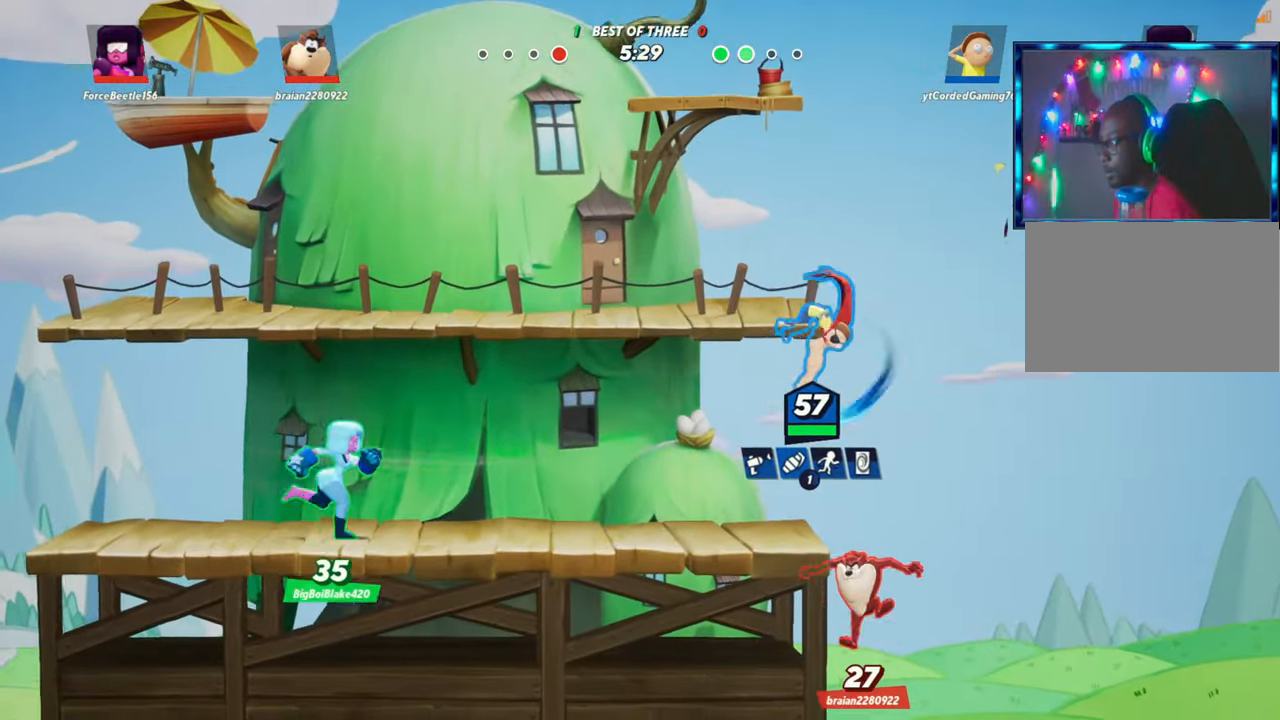
{"buttons": [], "left_stick": "down-right", "events": [[67, "R1", "up"], [117, "left_stick", "left"], [183, "left_stick", "down-left"], [233, "R1", "down"], [300, "R1", "up"], [383, "R1", "down"], [467, "R1", "up"], [467, "left_stick", "down-right"]]}
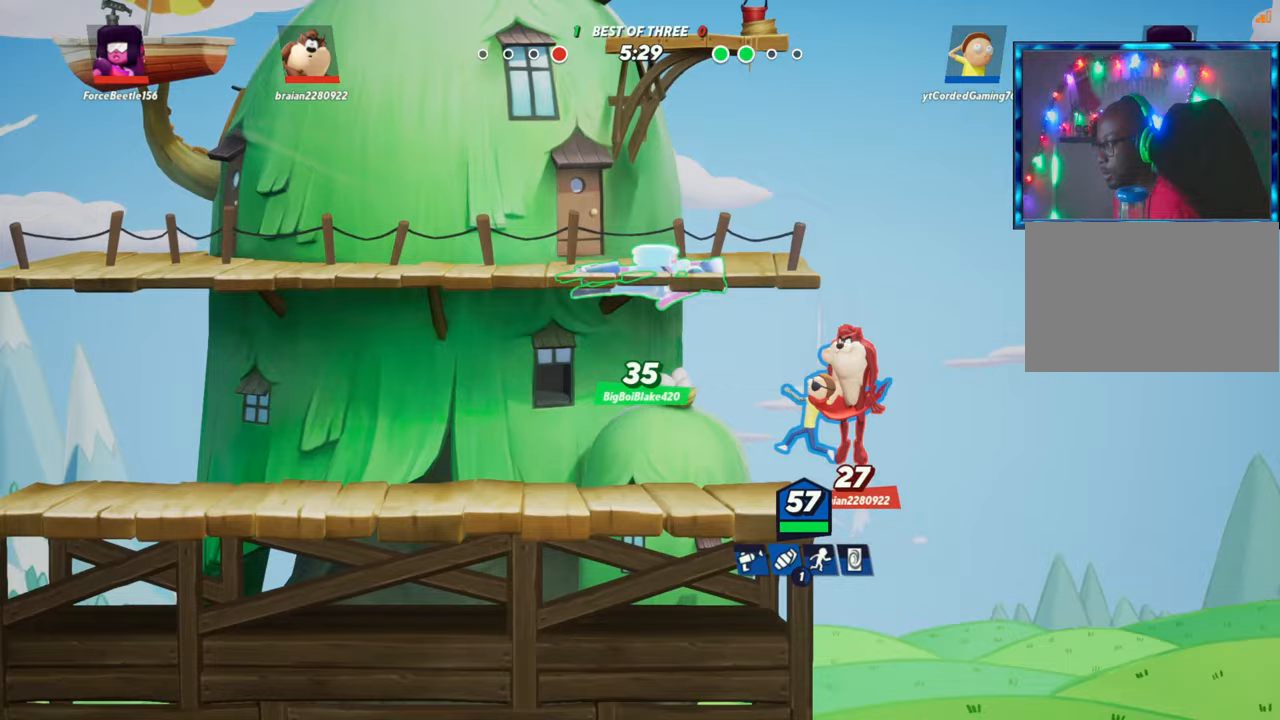
{"buttons": ["L2", "R2"], "left_stick": "left", "events": [[17, "left_stick", "right"], [117, "left_stick", "center"], [350, "left_stick", "left"], [400, "L2", "down"], [483, "R2", "down"]]}
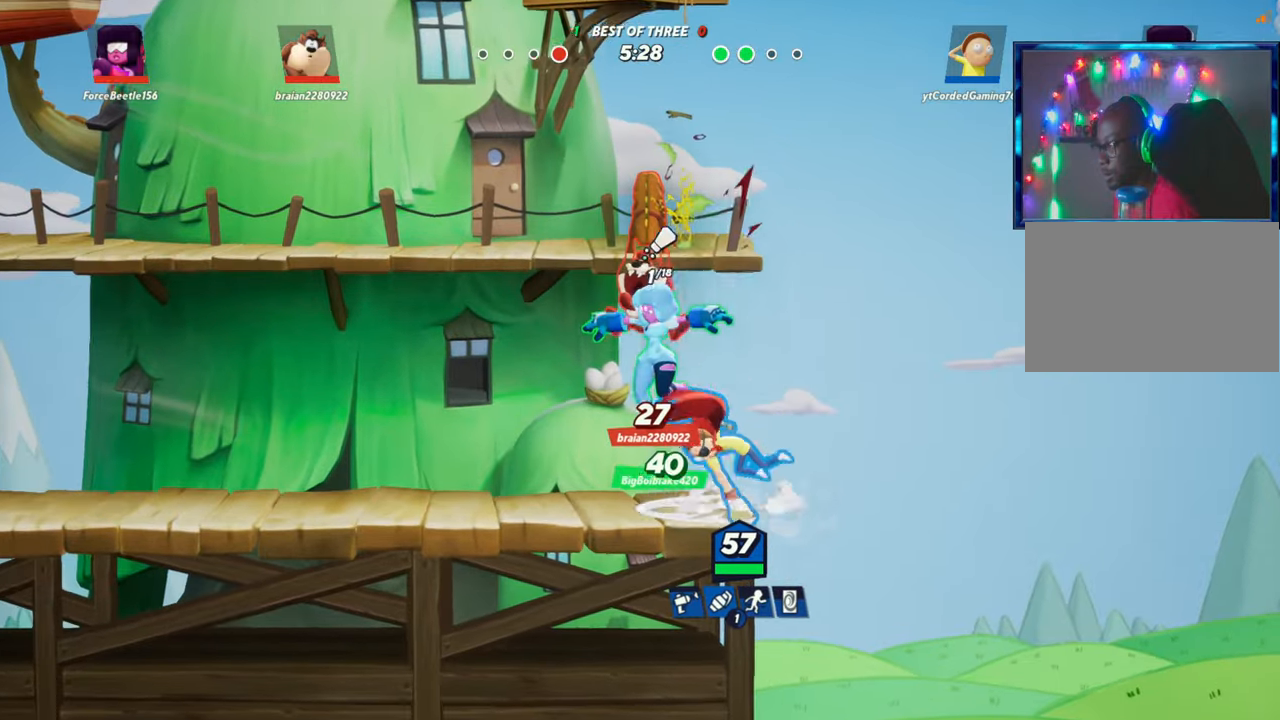
{"buttons": [], "left_stick": "left", "events": [[33, "L2", "up"], [50, "R2", "up"], [150, "R2", "down"], [167, "left_stick", "up"], [217, "R2", "up"], [217, "left_stick", "right"], [333, "left_stick", "down"], [400, "left_stick", "left"]]}
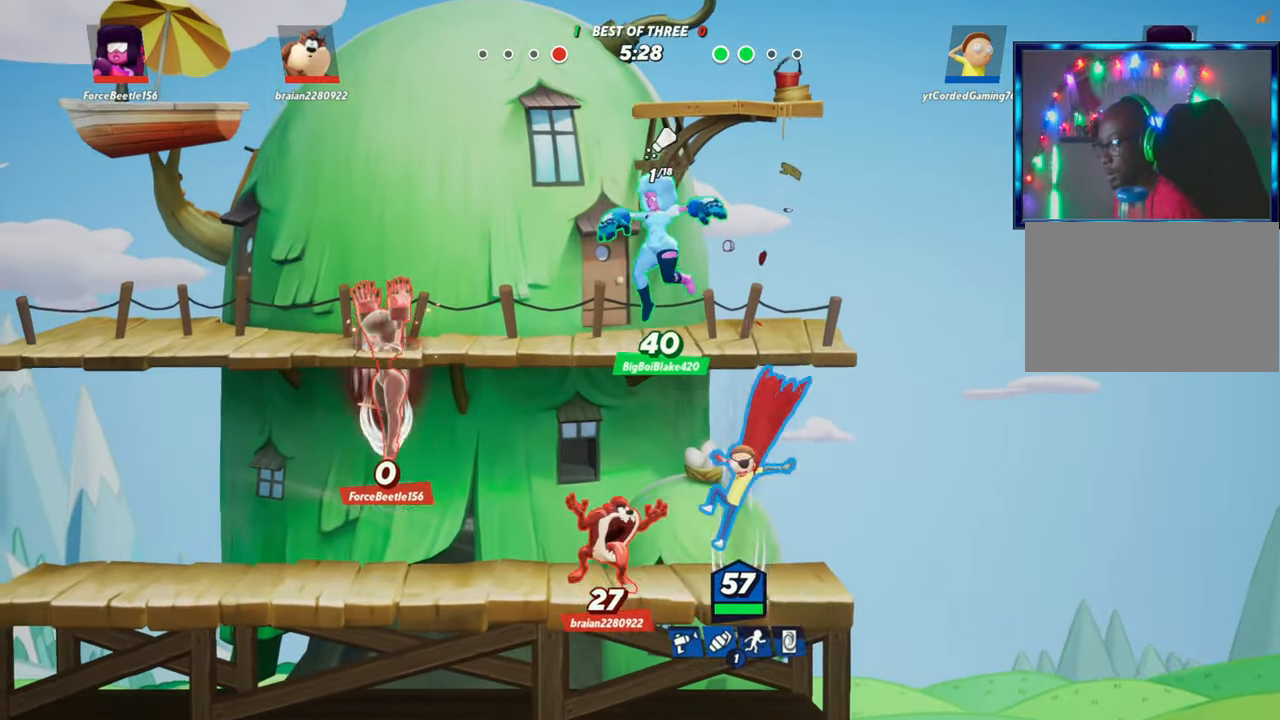
{"buttons": ["R1"], "left_stick": "left", "events": [[117, "R1", "down"], [250, "R1", "up"], [350, "R1", "down"], [433, "R1", "up"], [483, "R1", "down"]]}
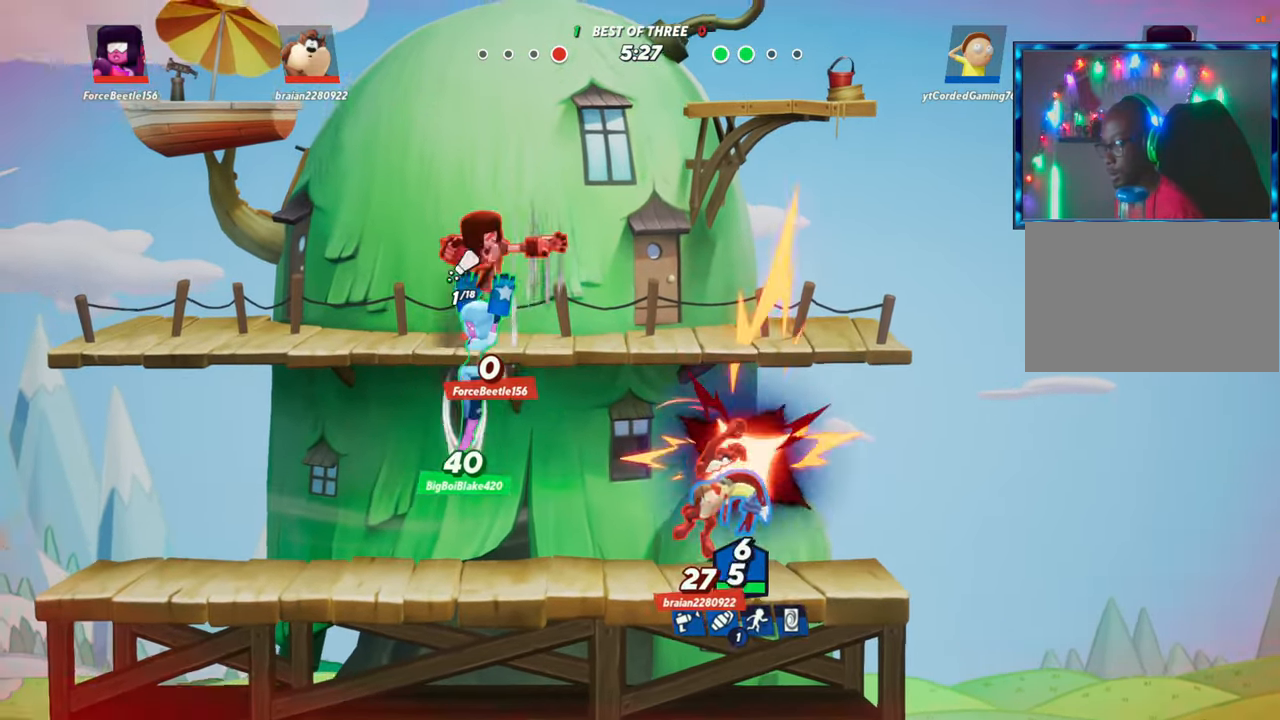
{"buttons": [], "left_stick": "left", "events": [[83, "R1", "up"], [117, "R1", "down"], [167, "R1", "up"]]}
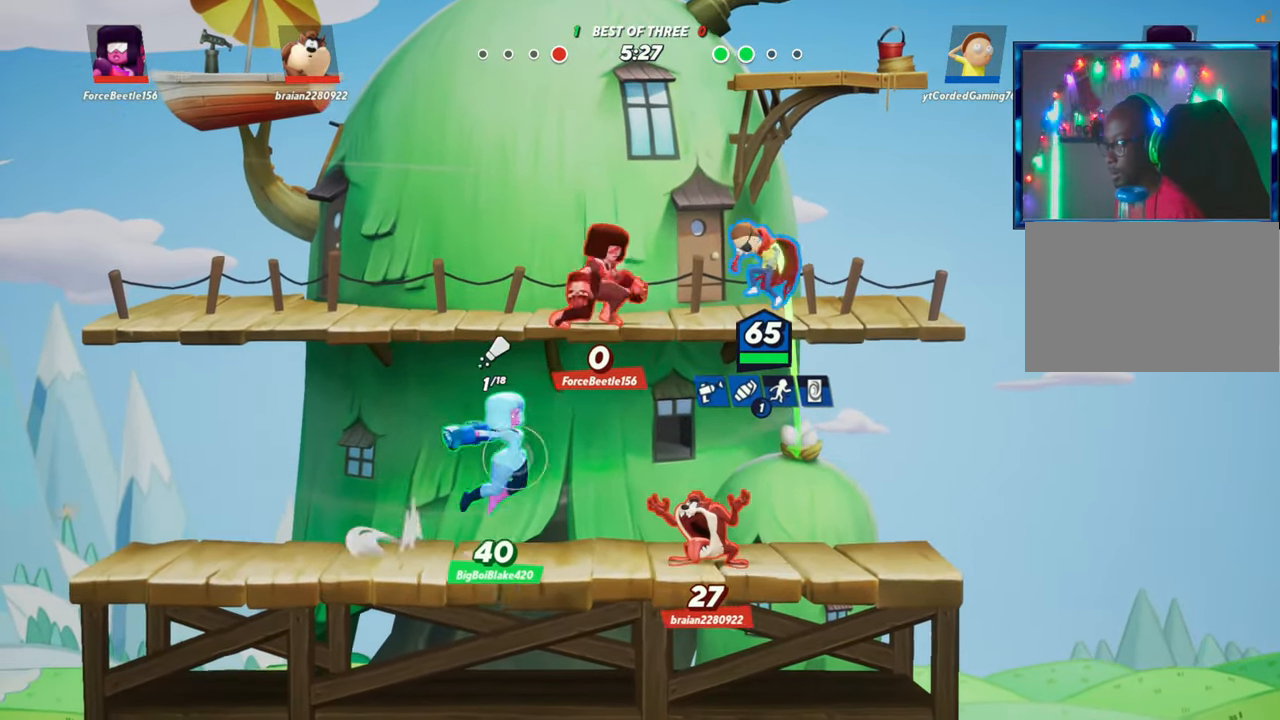
{"buttons": [], "left_stick": "center", "events": [[50, "left_stick", "down"], [117, "R1", "down"], [217, "R1", "up"], [417, "left_stick", "center"]]}
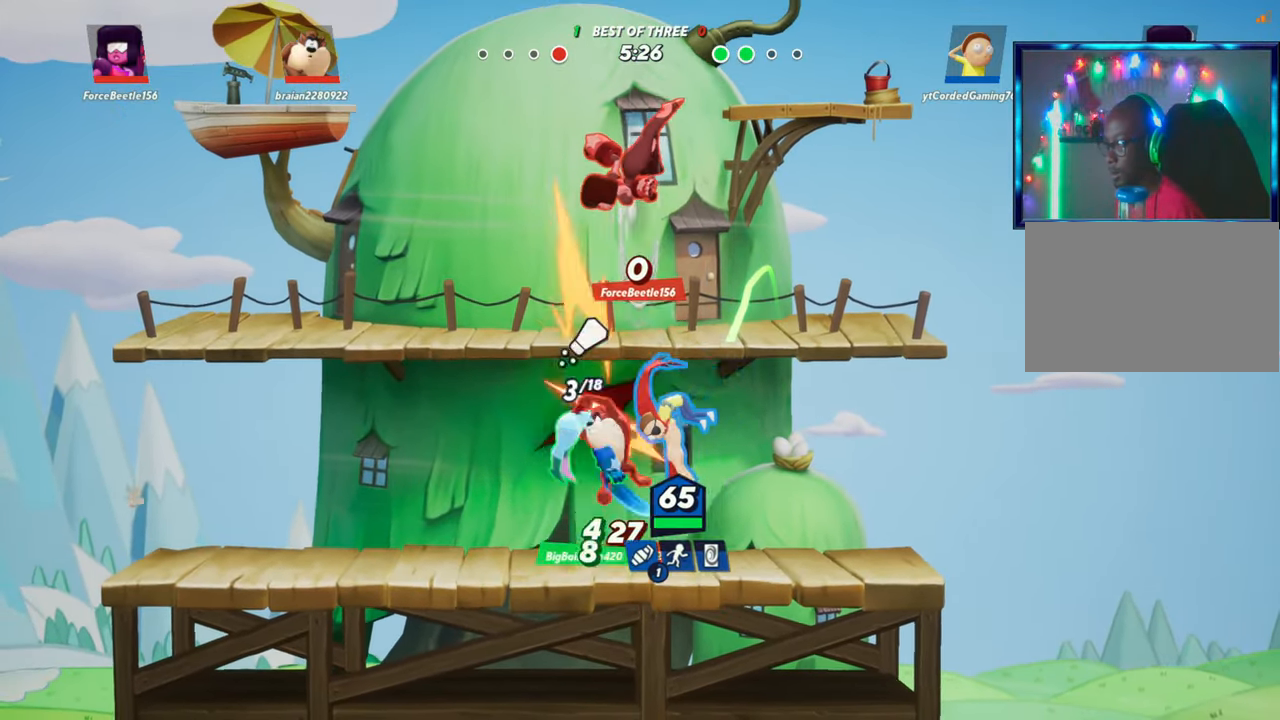
{"buttons": [], "left_stick": "up", "events": [[83, "left_stick", "up"], [367, "R1", "down"], [433, "R1", "up"]]}
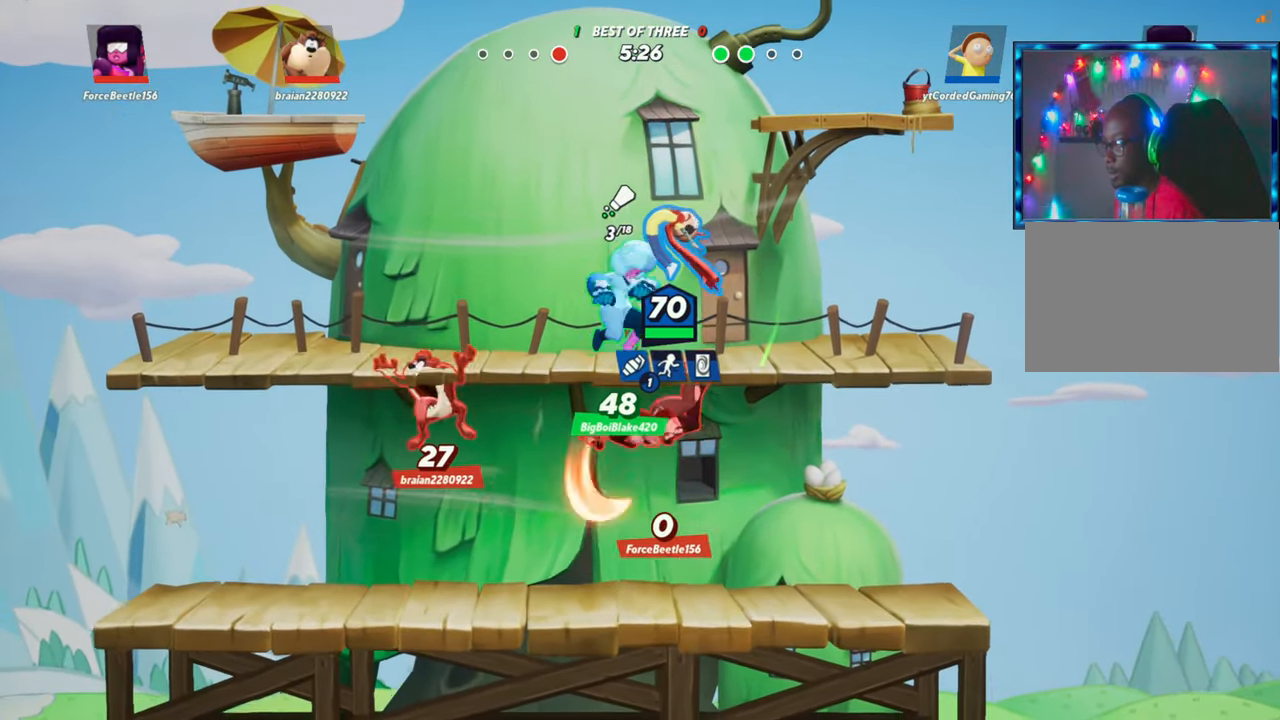
{"buttons": [], "left_stick": "down", "events": [[83, "left_stick", "up-left"], [183, "L2", "down"], [233, "R2", "down"], [250, "left_stick", "down"], [300, "L2", "up"], [317, "R2", "up"]]}
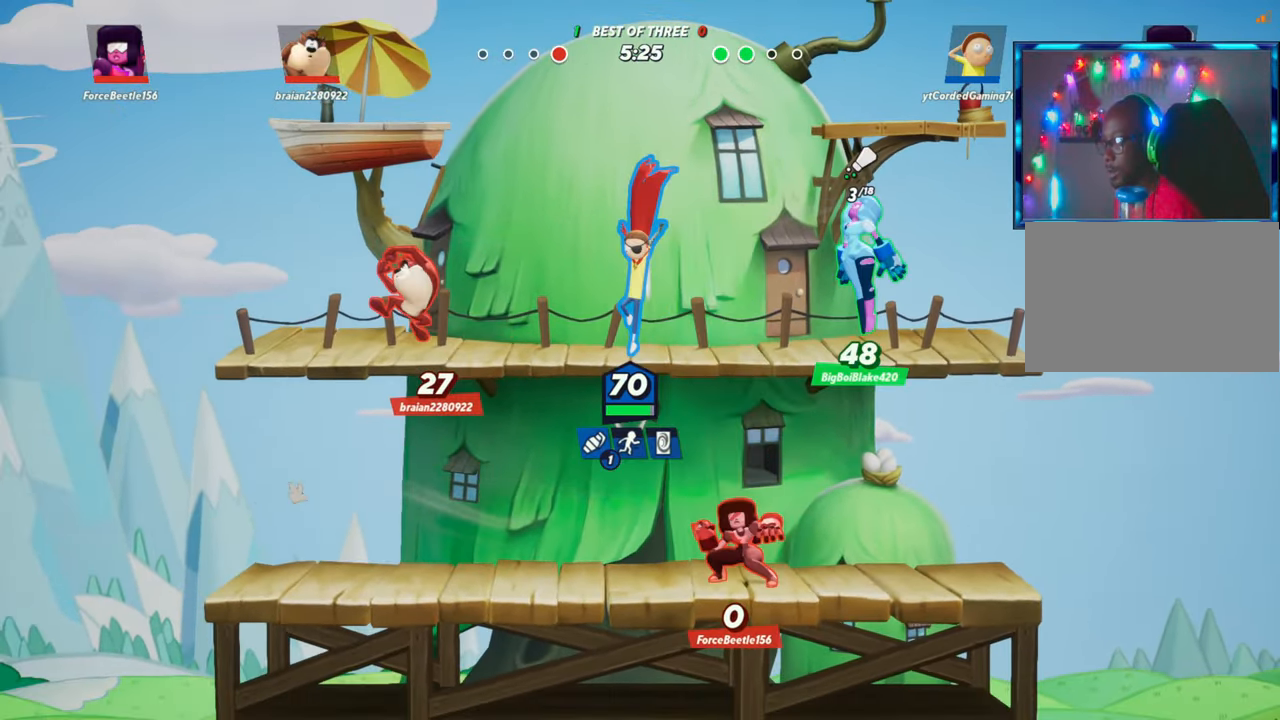
{"buttons": [], "left_stick": "up-left", "events": [[133, "R1", "down"], [183, "R1", "up"], [217, "R1", "down"], [250, "left_stick", "up-left"], [300, "R1", "up"]]}
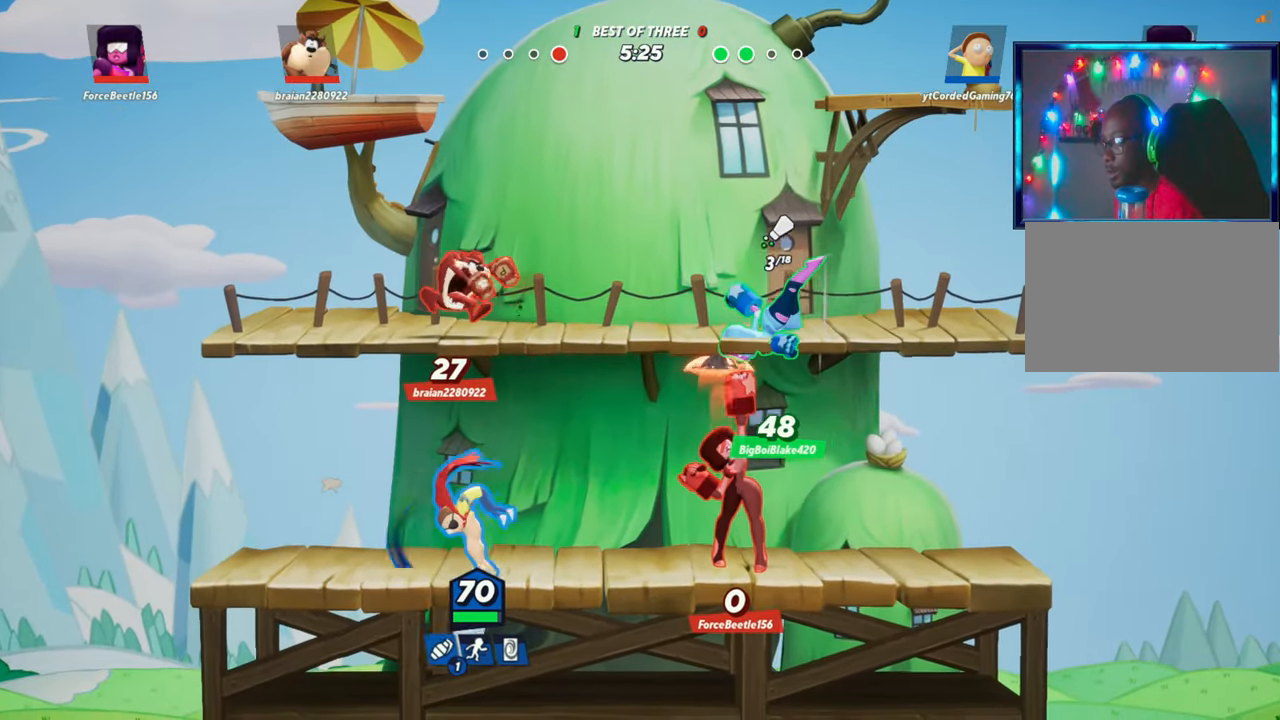
{"buttons": [], "left_stick": "up", "events": [[150, "L2", "down"], [217, "R2", "down"], [267, "L2", "up"], [267, "left_stick", "up"], [300, "R2", "up"]]}
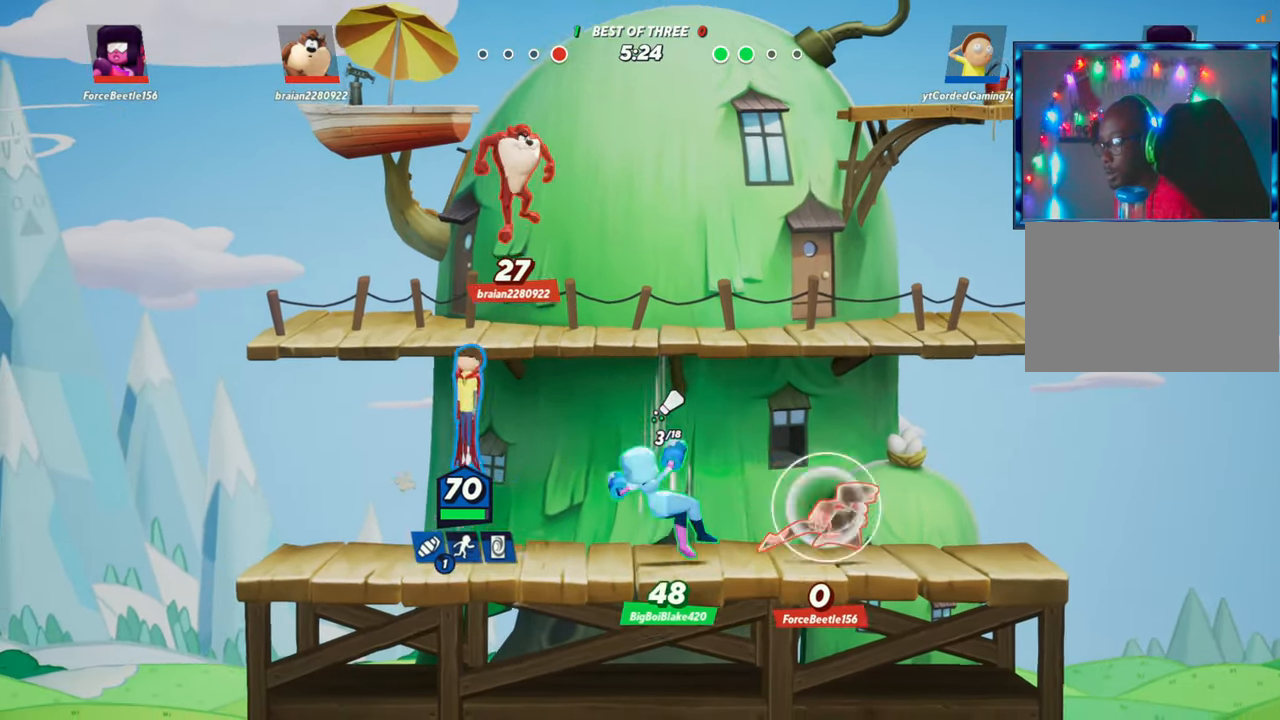
{"buttons": [], "left_stick": "right", "events": [[67, "R2", "down"], [167, "R1", "down"], [167, "R2", "up"], [250, "left_stick", "up-right"], [367, "R1", "up"], [417, "left_stick", "right"]]}
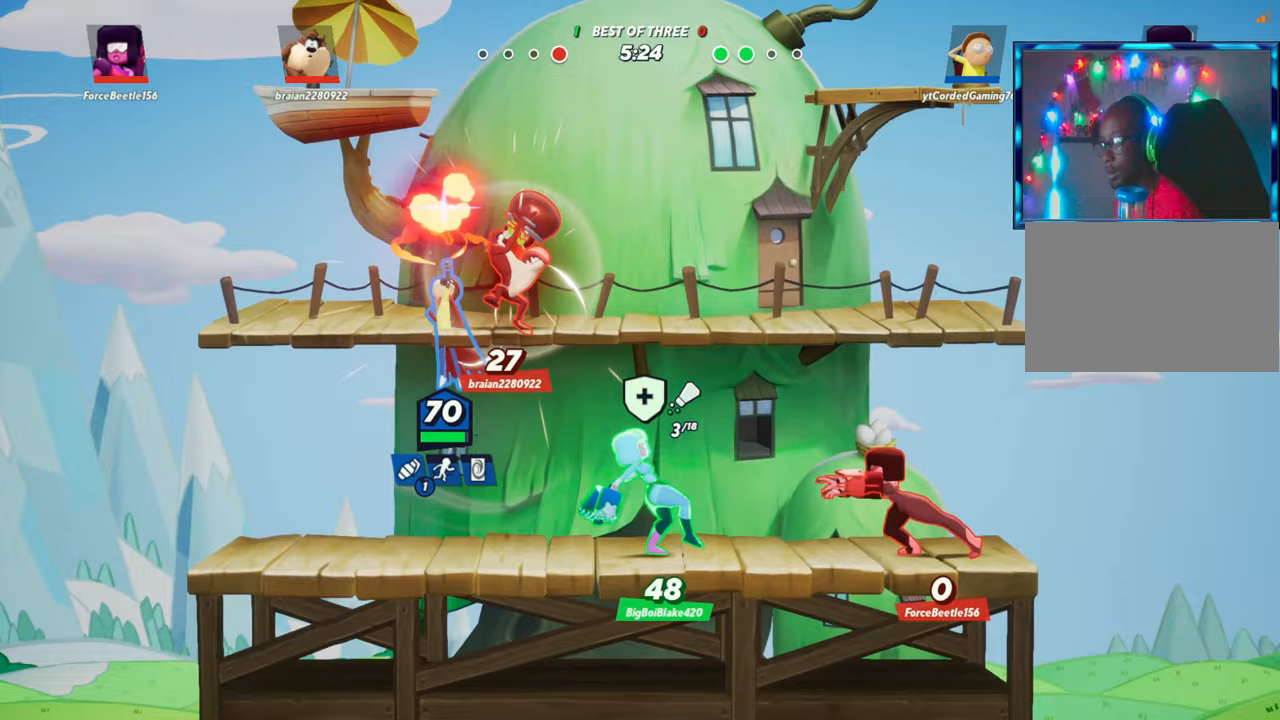
{"buttons": [], "left_stick": "left", "events": [[233, "left_stick", "center"], [367, "left_stick", "left"]]}
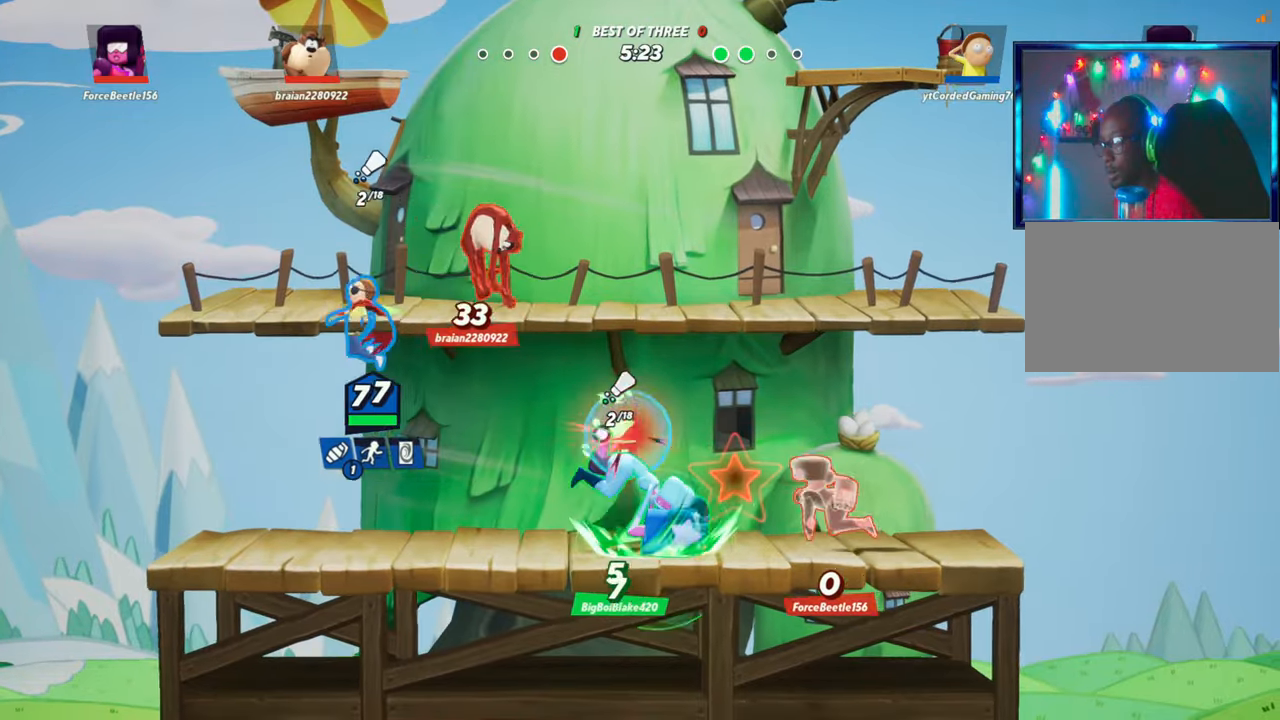
{"buttons": [], "left_stick": "right", "events": [[300, "left_stick", "center"], [350, "left_stick", "right"]]}
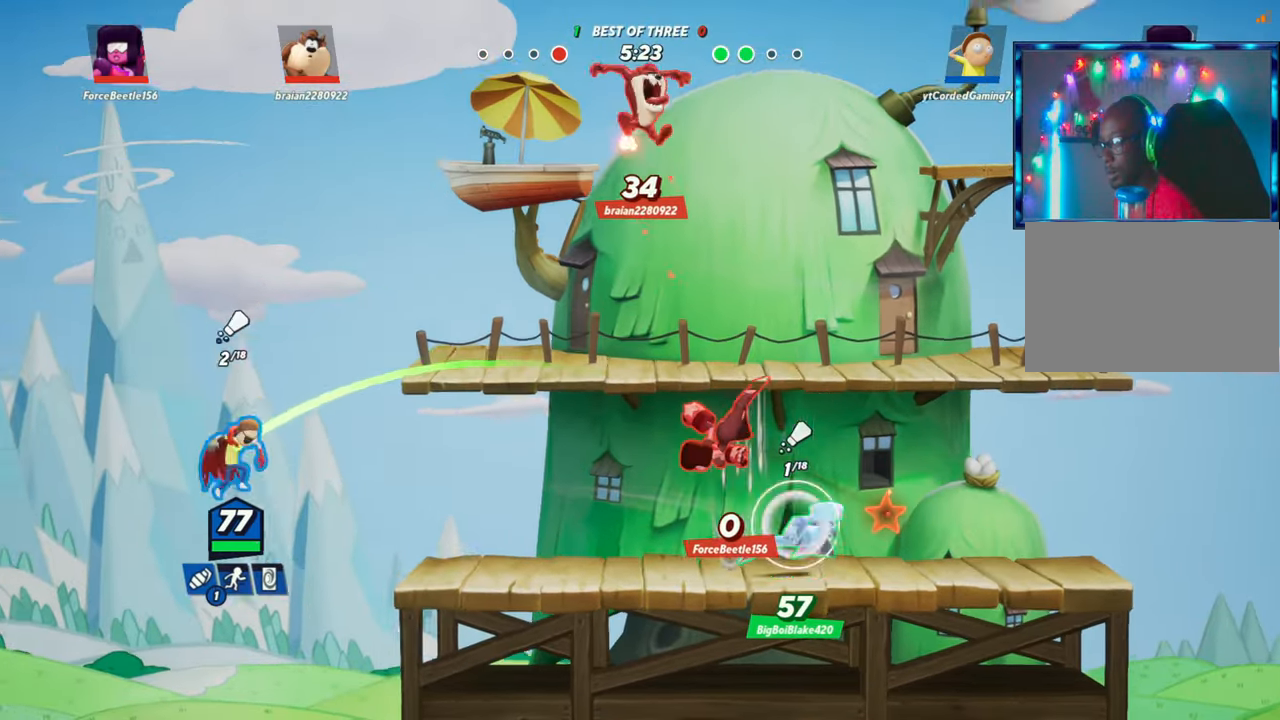
{"buttons": ["L1"], "left_stick": "right", "events": [[50, "L2", "down"], [133, "R2", "down"], [200, "L2", "up"], [217, "R2", "up"], [350, "L1", "down"]]}